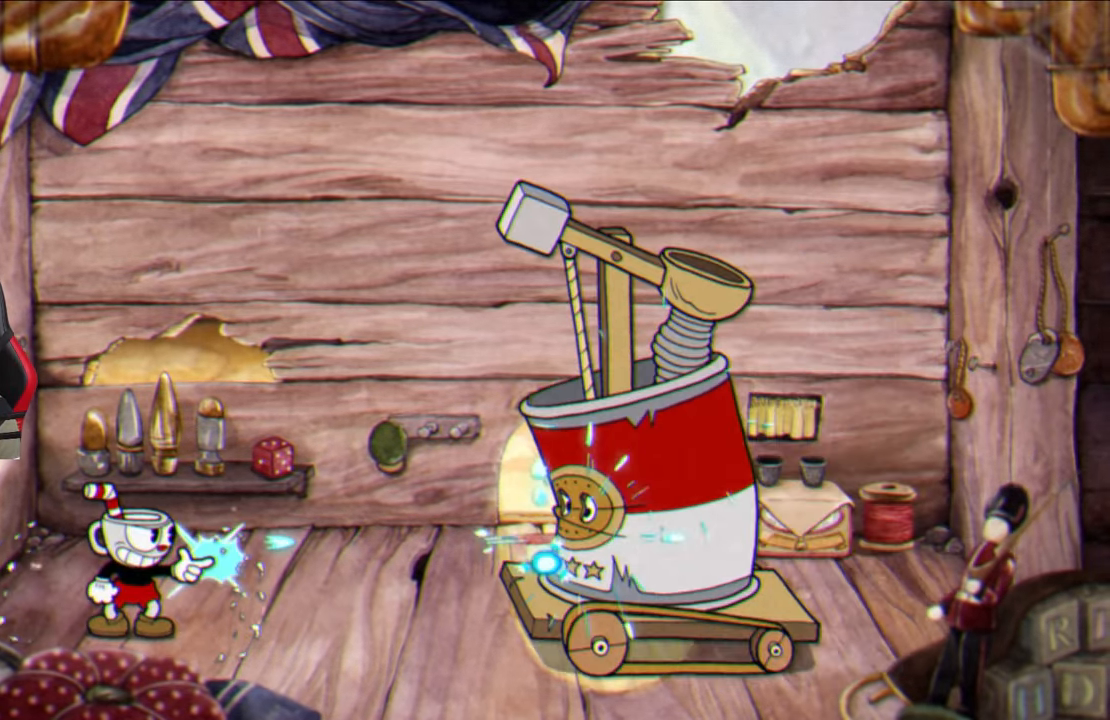
Gameplay with a controller (PlayStation layout); each line is a JSON object with the inputs held at the frame after it. "events" lists button and stick changes between this image and that frame as [ms after this image, input, new state], when the widget could be followed in between.
{"buttons": [], "left_stick": "center", "right_stick": "center", "events": [[467, "SQUARE", "up"]]}
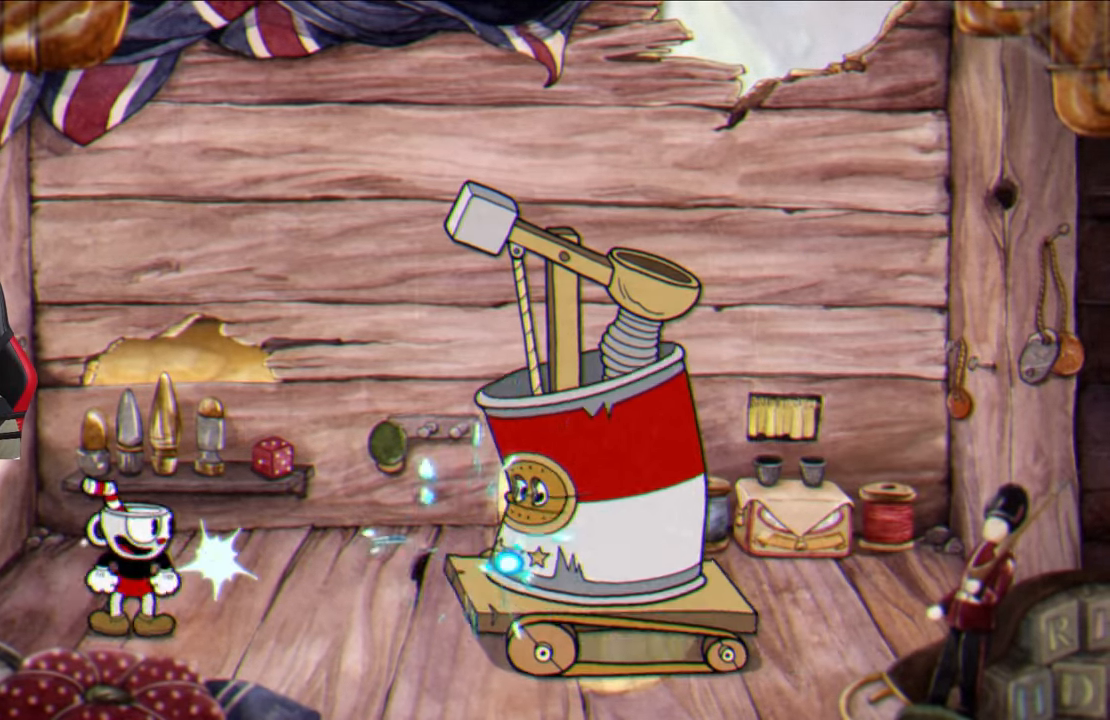
{"buttons": ["SQUARE"], "left_stick": "center", "right_stick": "center", "events": [[17, "CIRCLE", "down"], [117, "CIRCLE", "up"], [233, "SQUARE", "down"]]}
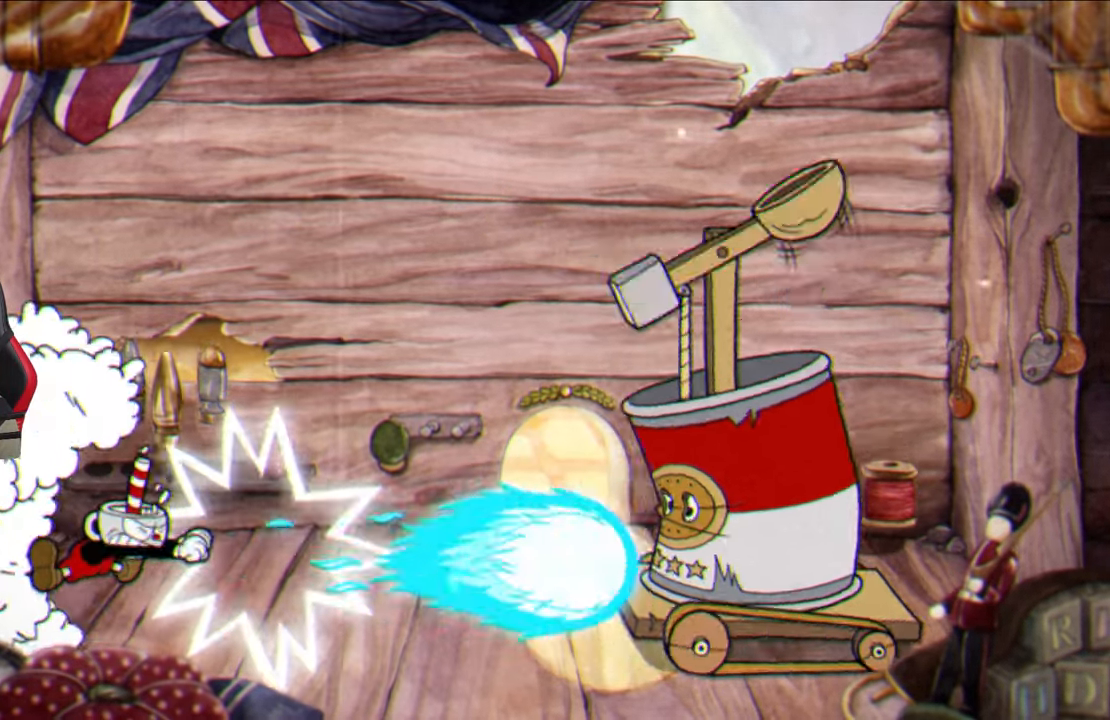
{"buttons": ["SQUARE"], "left_stick": "center", "right_stick": "center", "events": []}
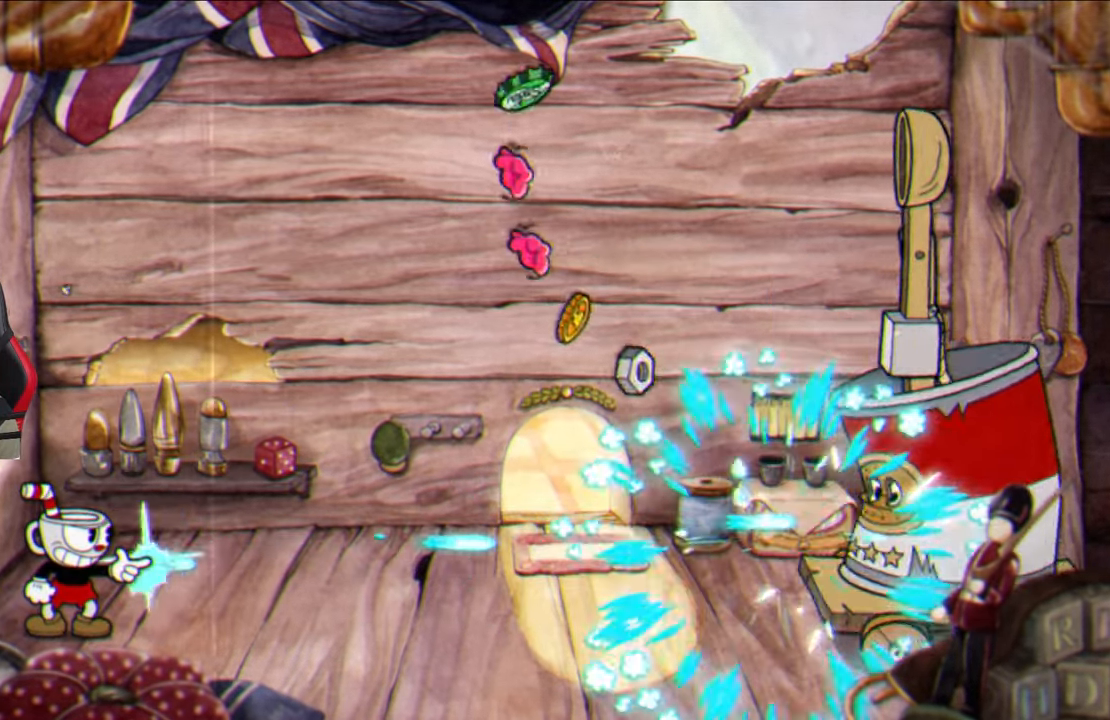
{"buttons": ["CROSS", "SQUARE"], "left_stick": "right", "right_stick": "center", "events": [[83, "left_stick", "left"], [167, "CROSS", "down"], [183, "left_stick", "center"], [250, "left_stick", "right"], [283, "CROSS", "up"], [433, "CROSS", "down"]]}
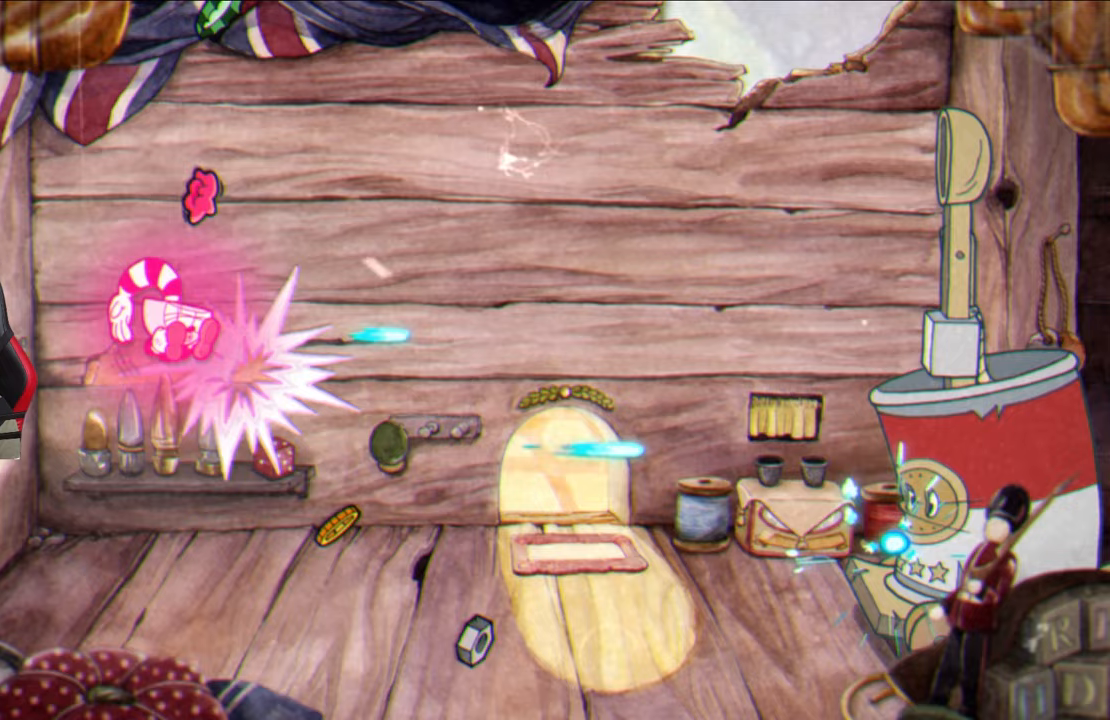
{"buttons": ["SQUARE"], "left_stick": "center", "right_stick": "center", "events": [[33, "CROSS", "up"], [467, "left_stick", "center"]]}
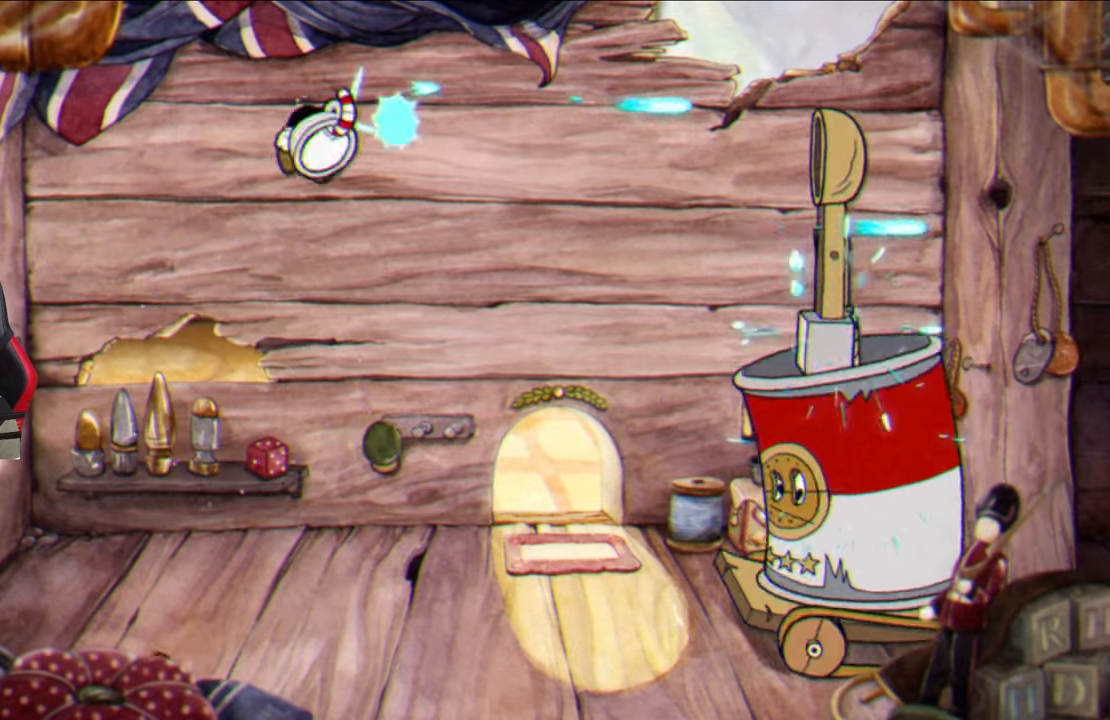
{"buttons": ["SQUARE"], "left_stick": "center", "right_stick": "center", "events": []}
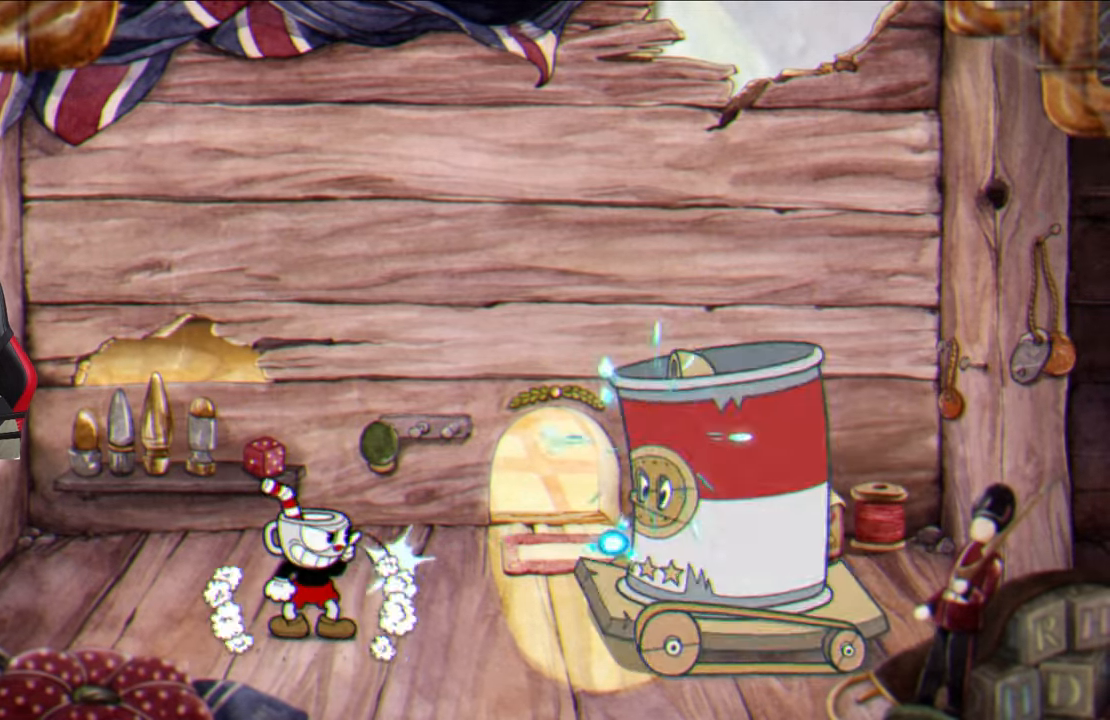
{"buttons": ["SQUARE"], "left_stick": "center", "right_stick": "center", "events": [[67, "SQUARE", "up"], [117, "CIRCLE", "down"], [250, "CIRCLE", "up"], [350, "SQUARE", "down"]]}
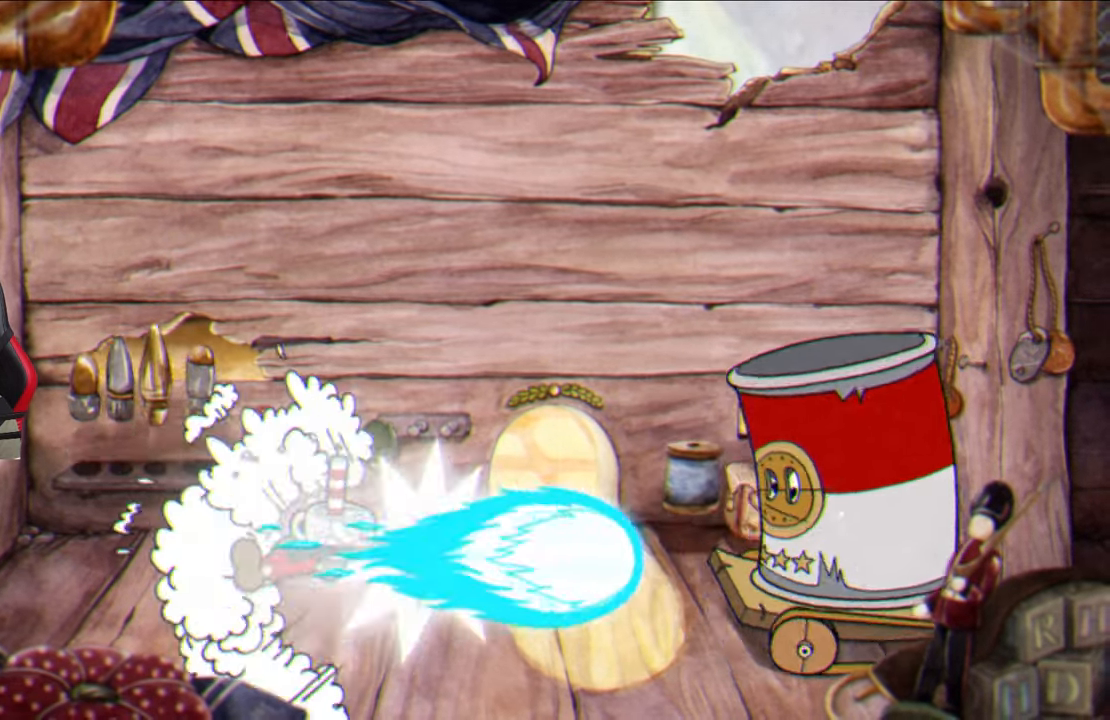
{"buttons": ["SQUARE"], "left_stick": "center", "right_stick": "center", "events": []}
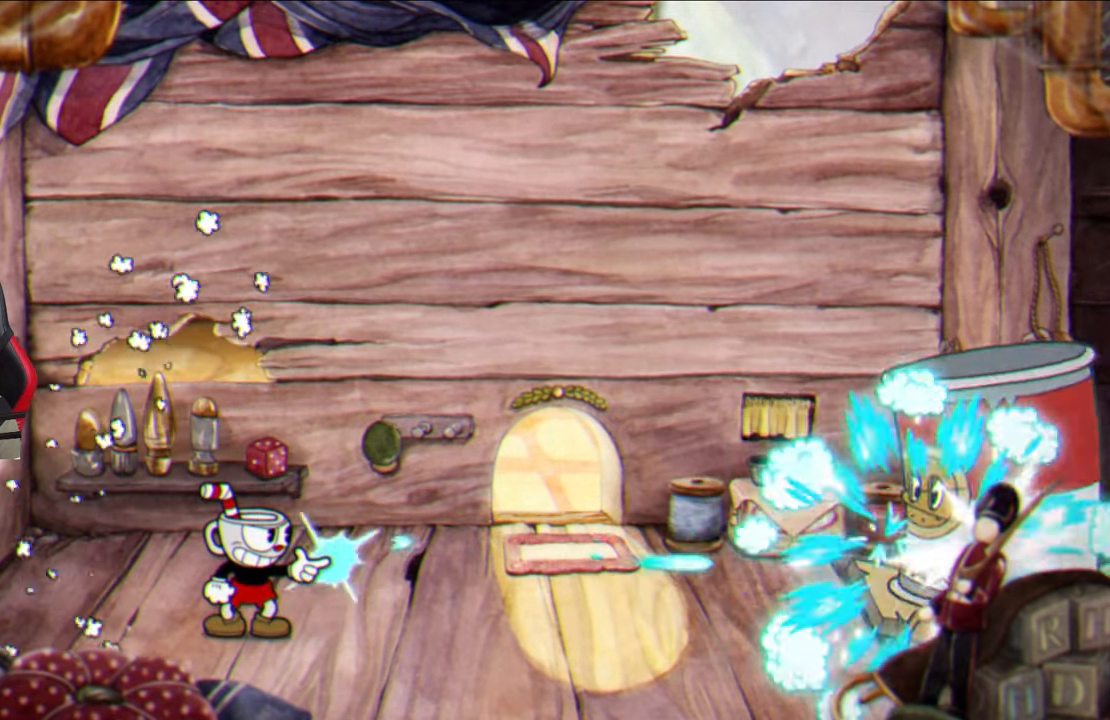
{"buttons": ["SQUARE"], "left_stick": "center", "right_stick": "center", "events": []}
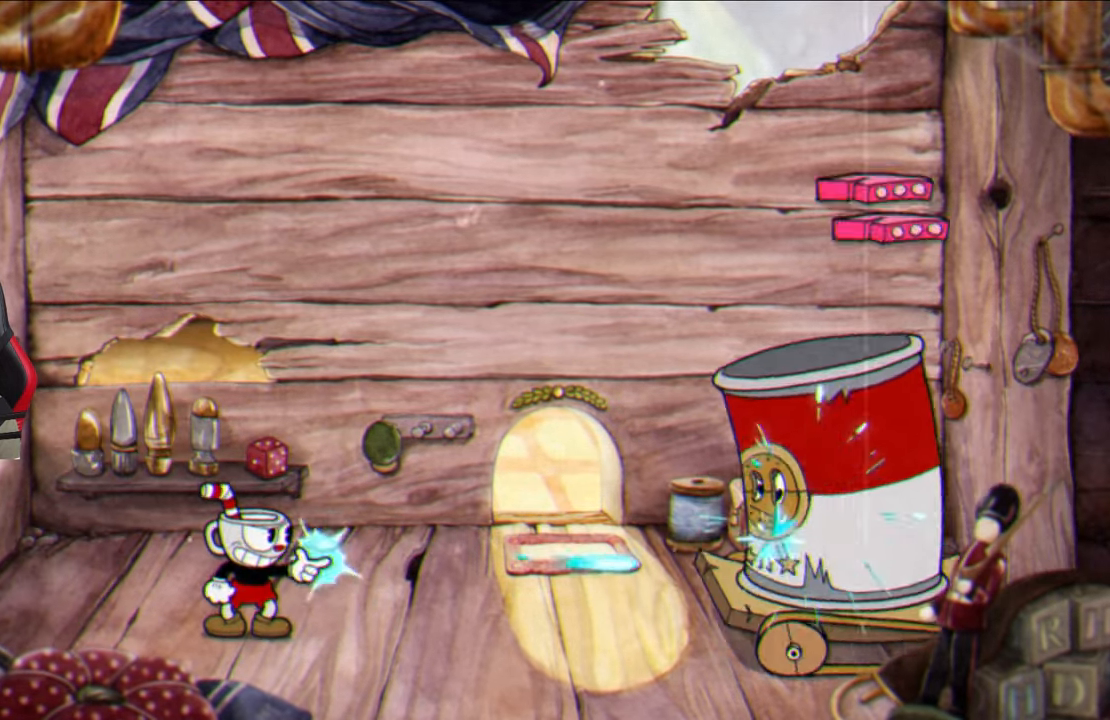
{"buttons": ["SQUARE", "L1"], "left_stick": "up-right", "right_stick": "center", "events": [[367, "L1", "down"], [367, "left_stick", "up-right"]]}
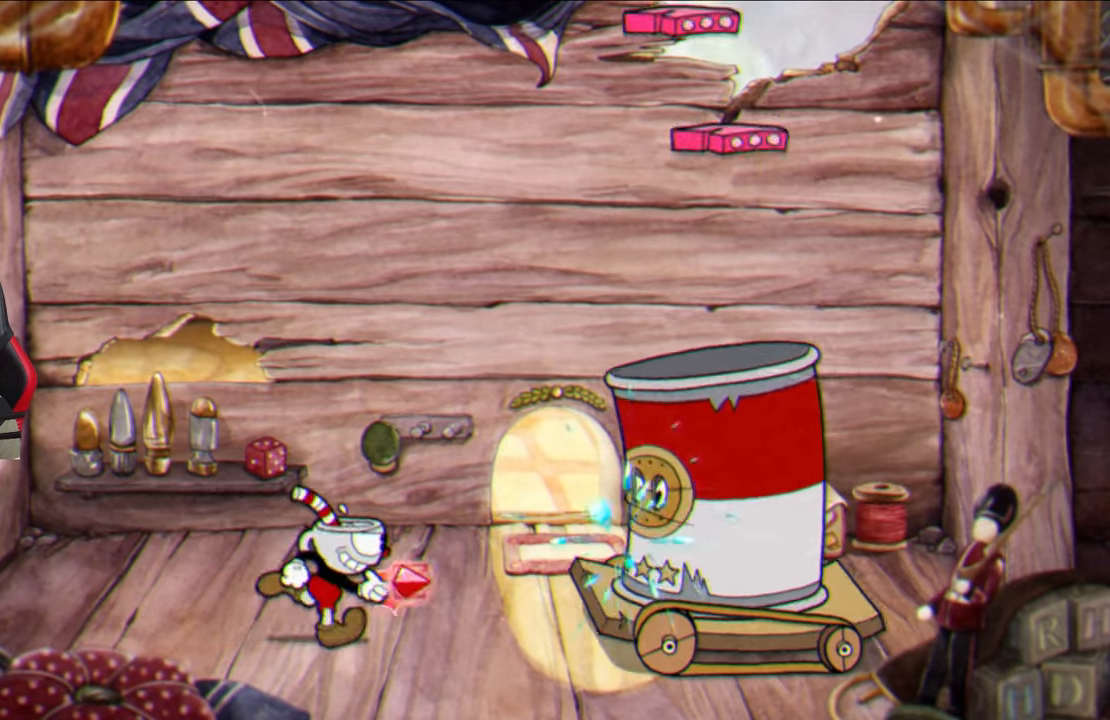
{"buttons": ["TRIANGLE"], "left_stick": "left", "right_stick": "center", "events": [[33, "L1", "up"], [300, "left_stick", "center"], [367, "SQUARE", "up"], [383, "left_stick", "left"], [433, "TRIANGLE", "down"]]}
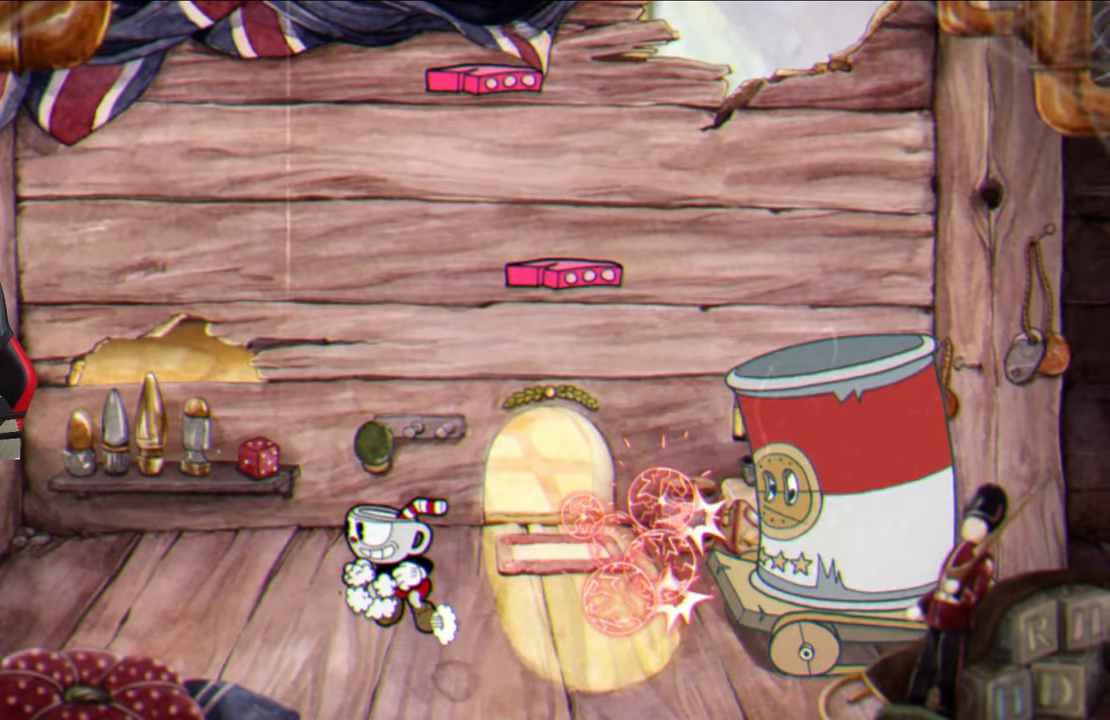
{"buttons": ["SQUARE", "L1"], "left_stick": "center", "right_stick": "center", "events": [[133, "TRIANGLE", "up"], [300, "SQUARE", "down"], [483, "L1", "down"], [500, "left_stick", "center"]]}
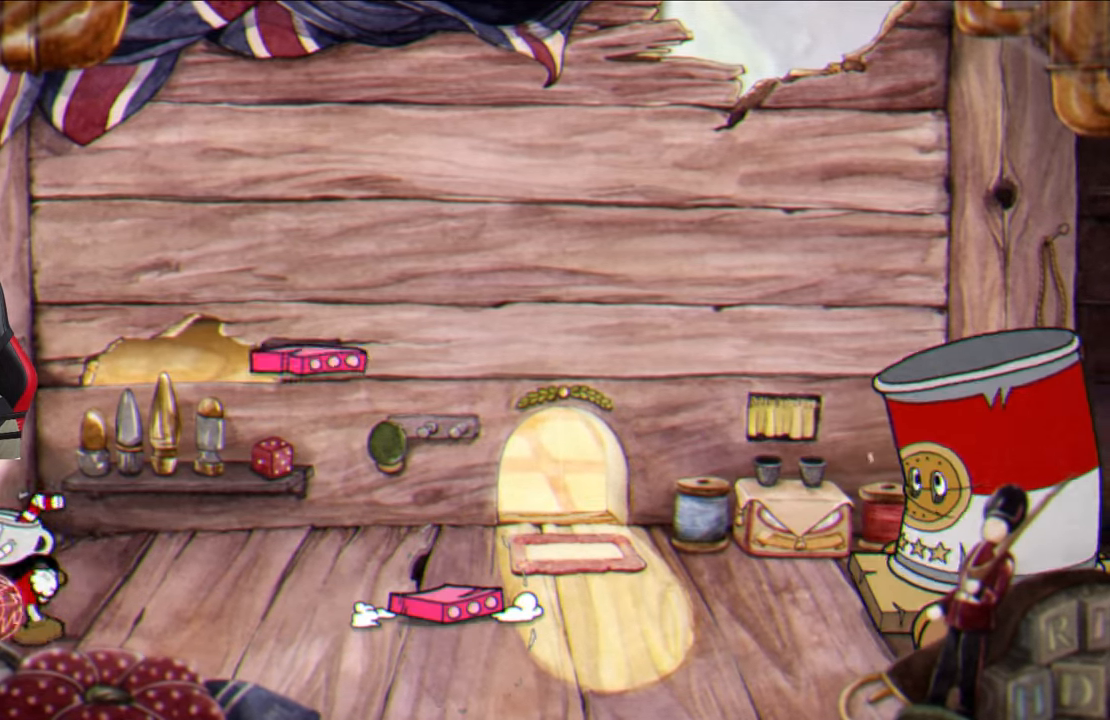
{"buttons": ["SQUARE"], "left_stick": "right", "right_stick": "center", "events": [[33, "left_stick", "right"], [83, "left_stick", "center"], [100, "L1", "up"], [467, "left_stick", "right"]]}
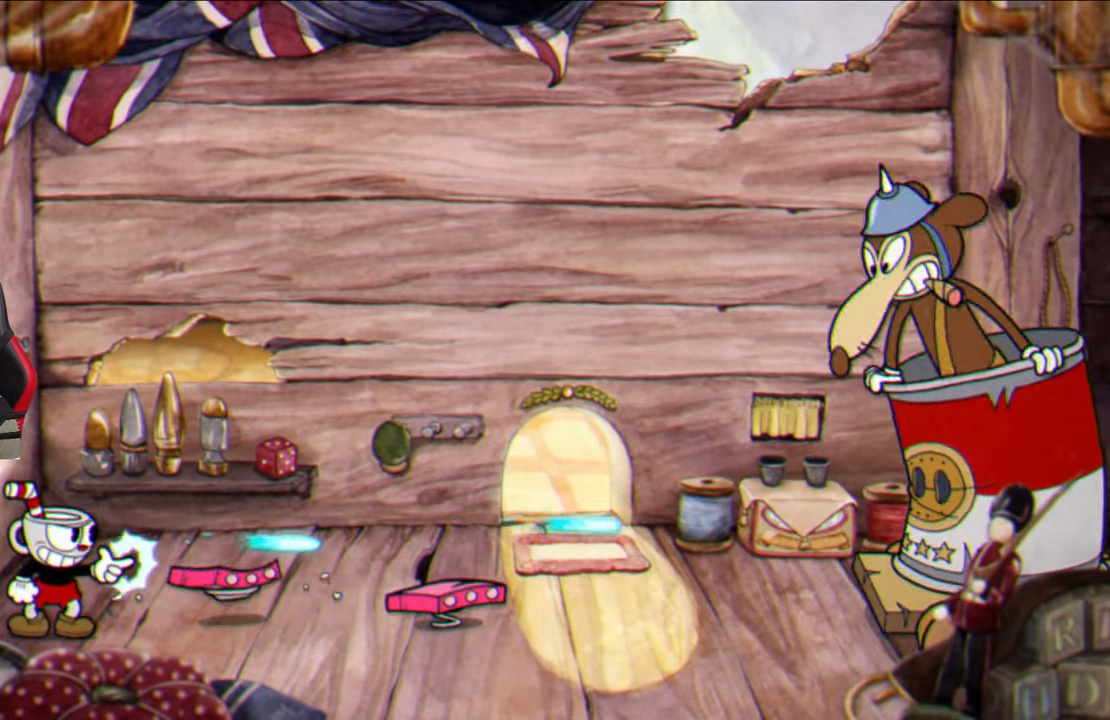
{"buttons": ["SQUARE"], "left_stick": "center", "right_stick": "center", "events": [[33, "left_stick", "center"]]}
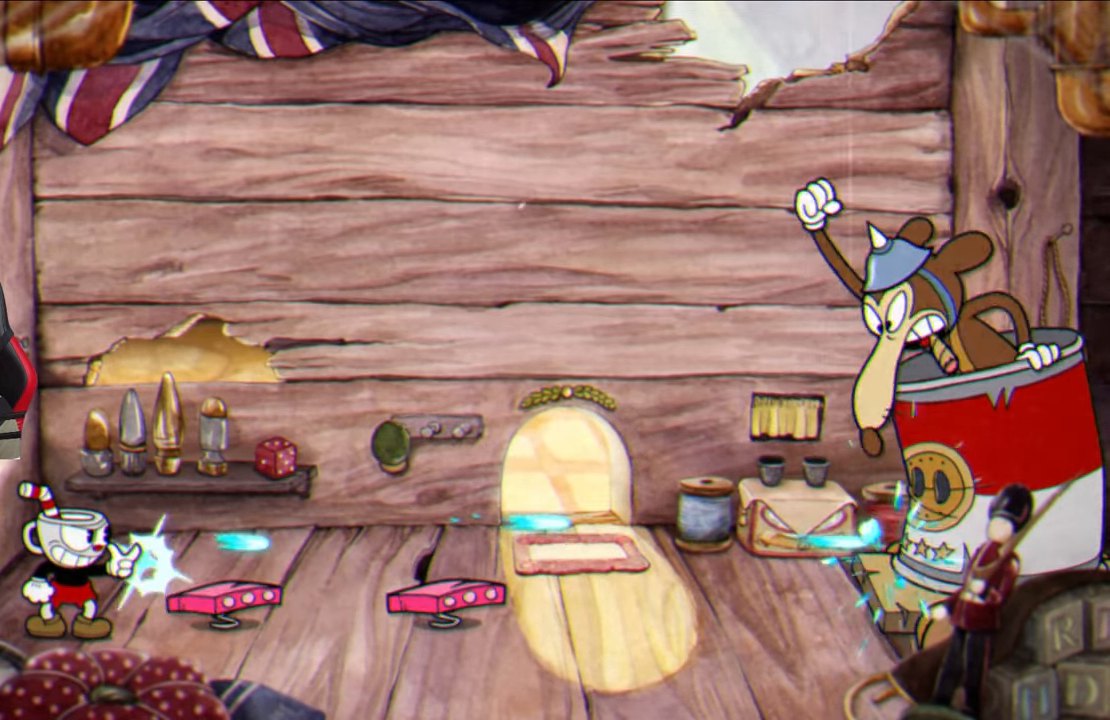
{"buttons": ["SQUARE"], "left_stick": "center", "right_stick": "center", "events": []}
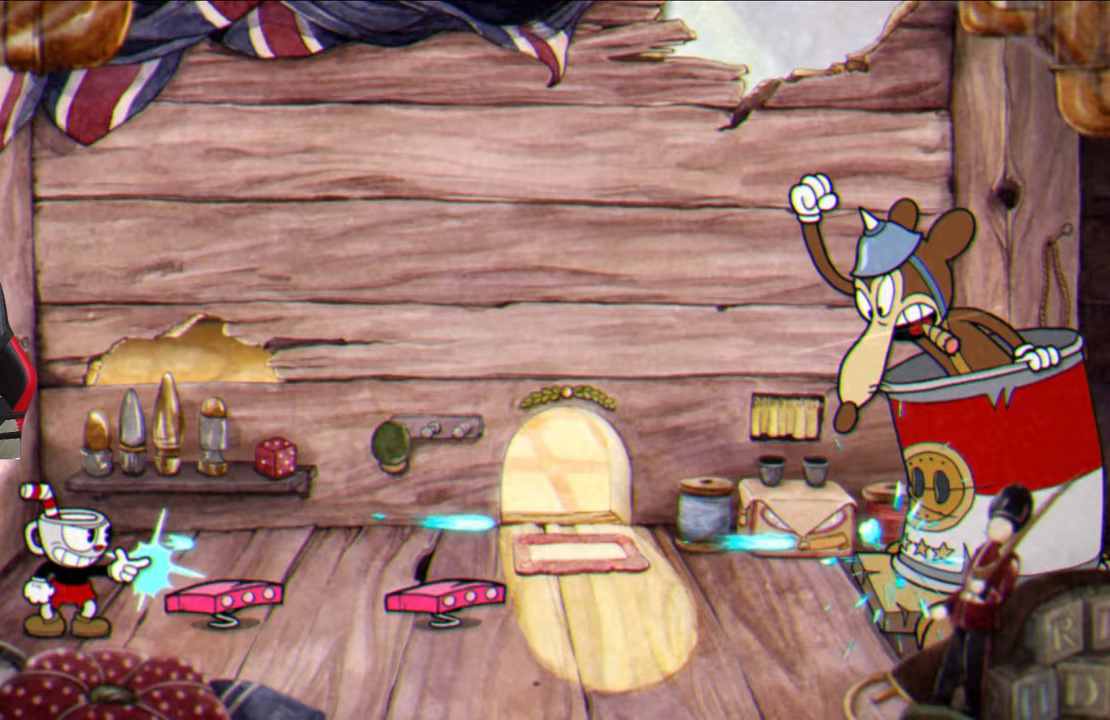
{"buttons": ["CROSS", "SQUARE"], "left_stick": "up-right", "right_stick": "center", "events": [[433, "CROSS", "down"], [483, "left_stick", "up-right"]]}
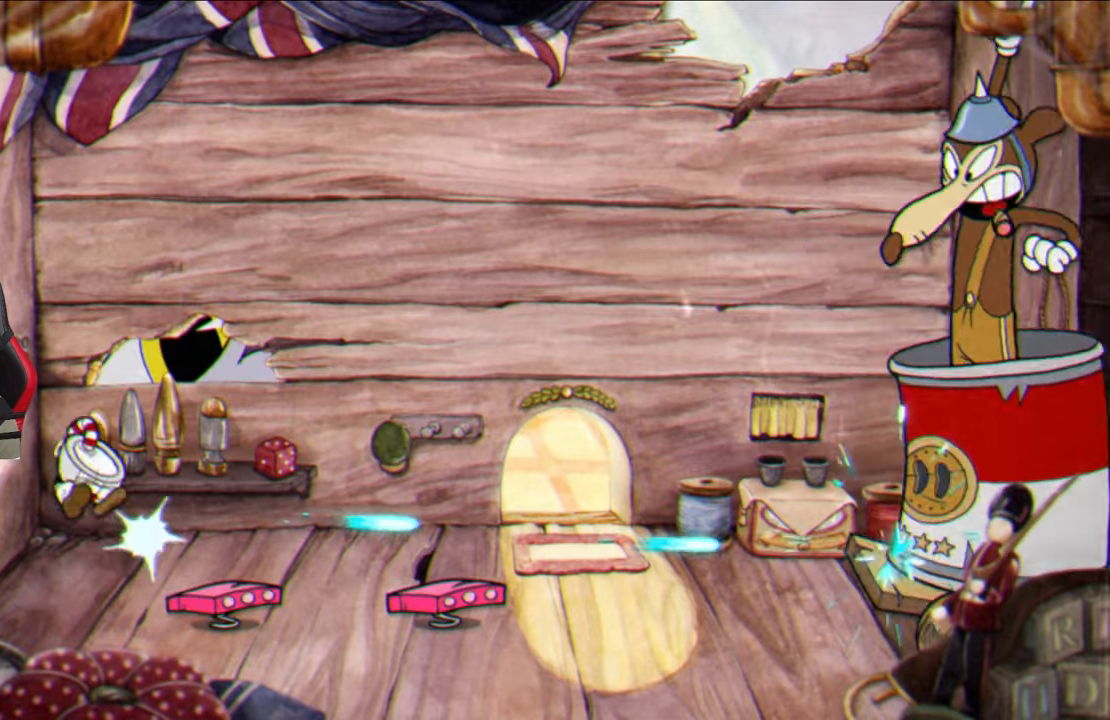
{"buttons": ["SQUARE"], "left_stick": "center", "right_stick": "center", "events": [[17, "CROSS", "up"], [317, "left_stick", "center"], [333, "CROSS", "down"], [500, "CROSS", "up"]]}
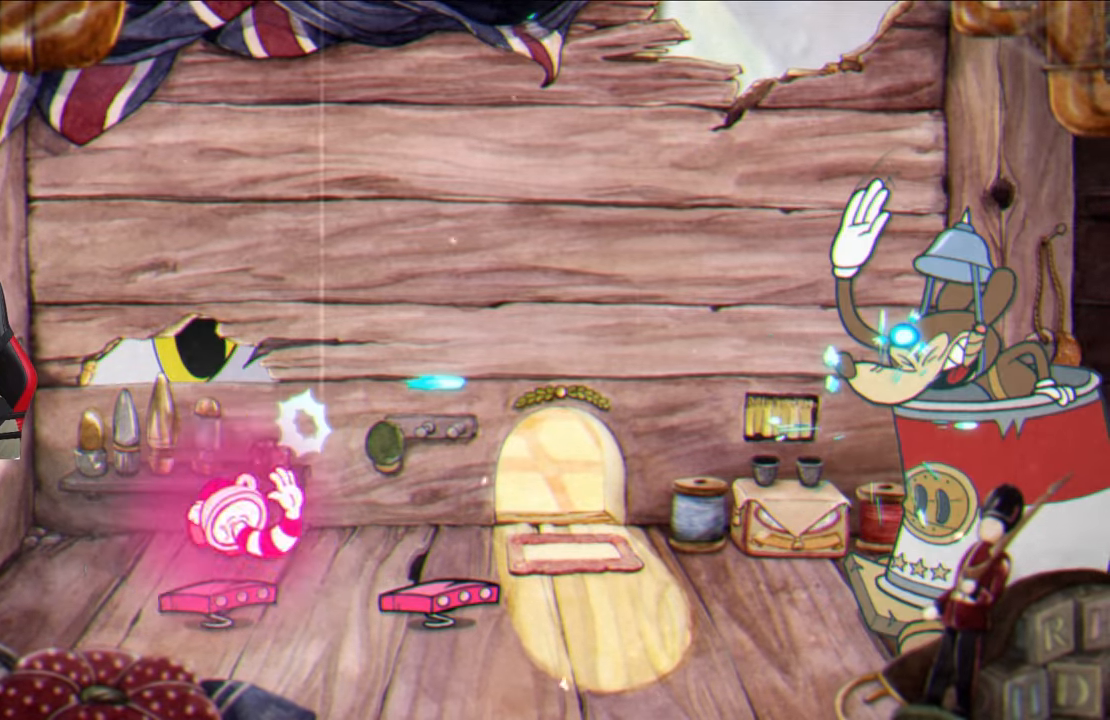
{"buttons": ["TRIANGLE"], "left_stick": "right", "right_stick": "center", "events": [[400, "SQUARE", "up"], [450, "left_stick", "right"], [500, "TRIANGLE", "down"]]}
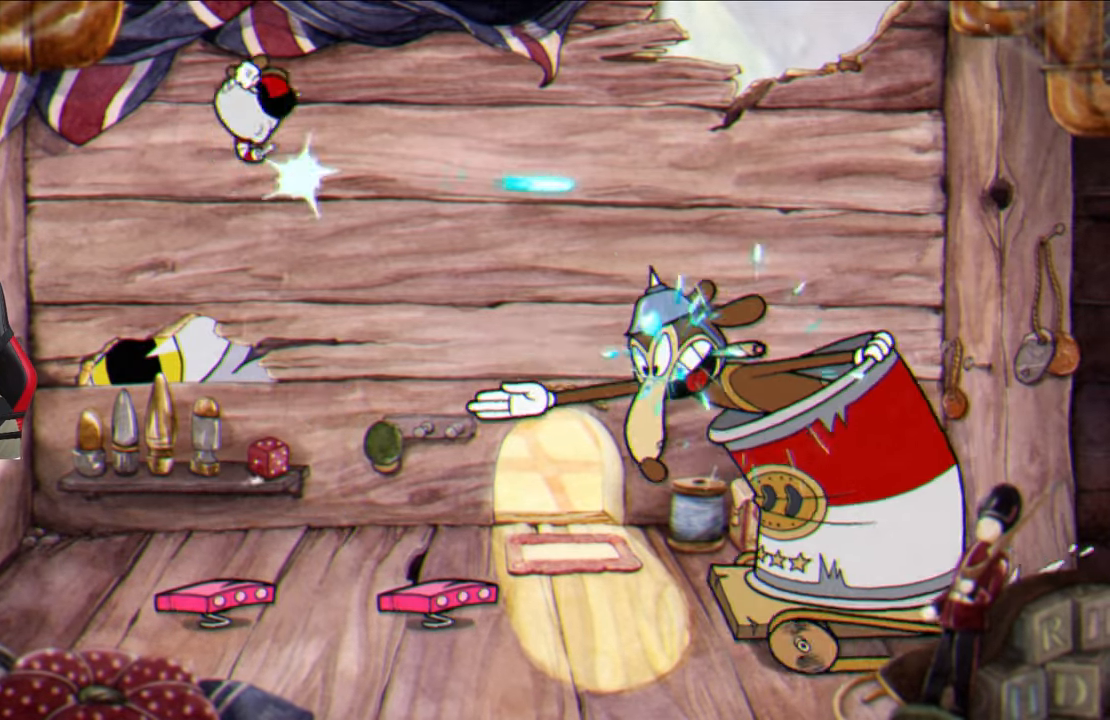
{"buttons": ["SQUARE"], "left_stick": "right", "right_stick": "center", "events": [[250, "TRIANGLE", "up"], [400, "SQUARE", "down"]]}
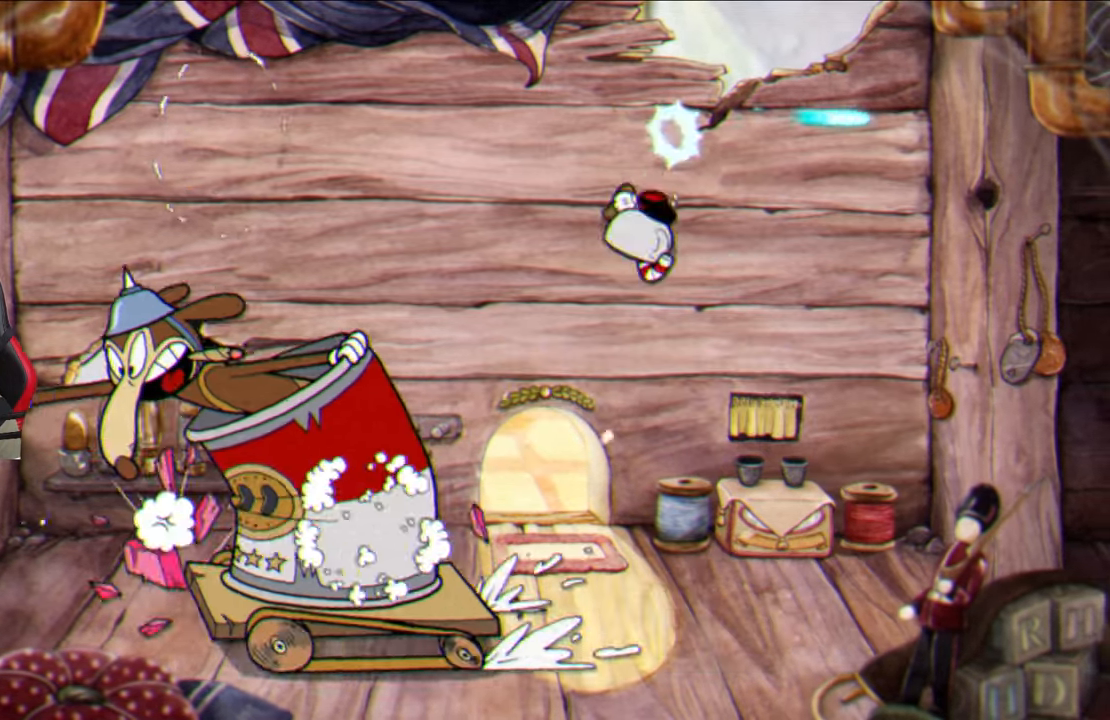
{"buttons": ["SQUARE"], "left_stick": "center", "right_stick": "center", "events": [[300, "left_stick", "left"], [400, "left_stick", "center"]]}
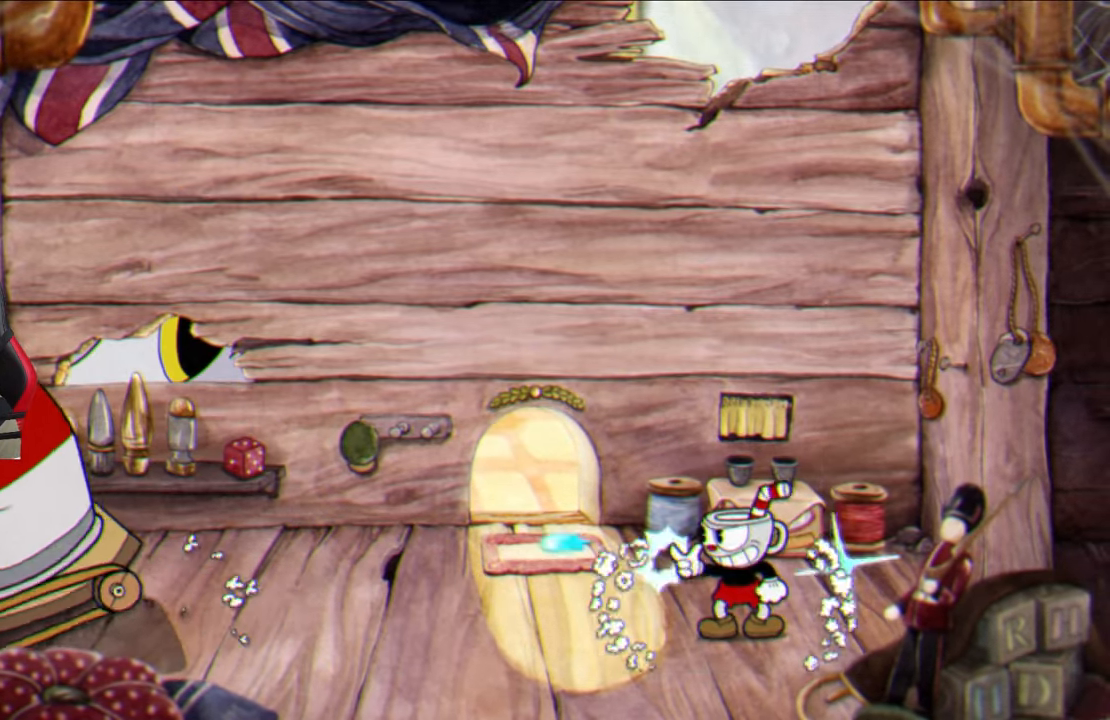
{"buttons": ["SQUARE"], "left_stick": "center", "right_stick": "center", "events": []}
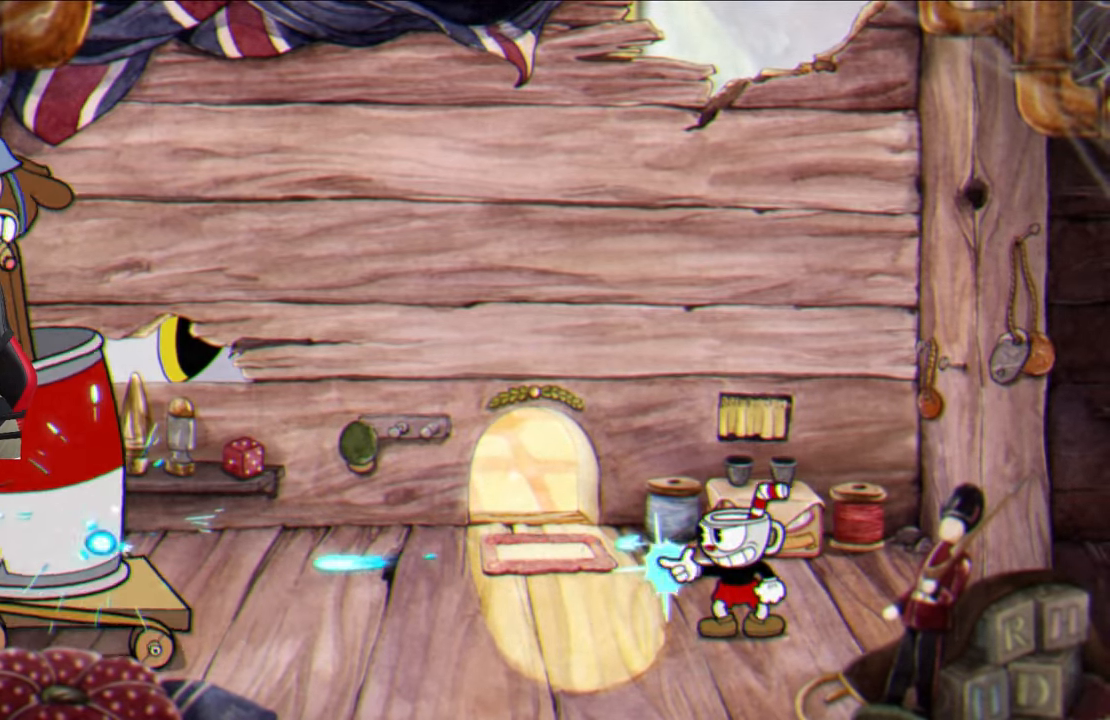
{"buttons": ["SQUARE"], "left_stick": "center", "right_stick": "center", "events": [[50, "SQUARE", "up"], [100, "CIRCLE", "down"], [233, "CIRCLE", "up"], [333, "SQUARE", "down"]]}
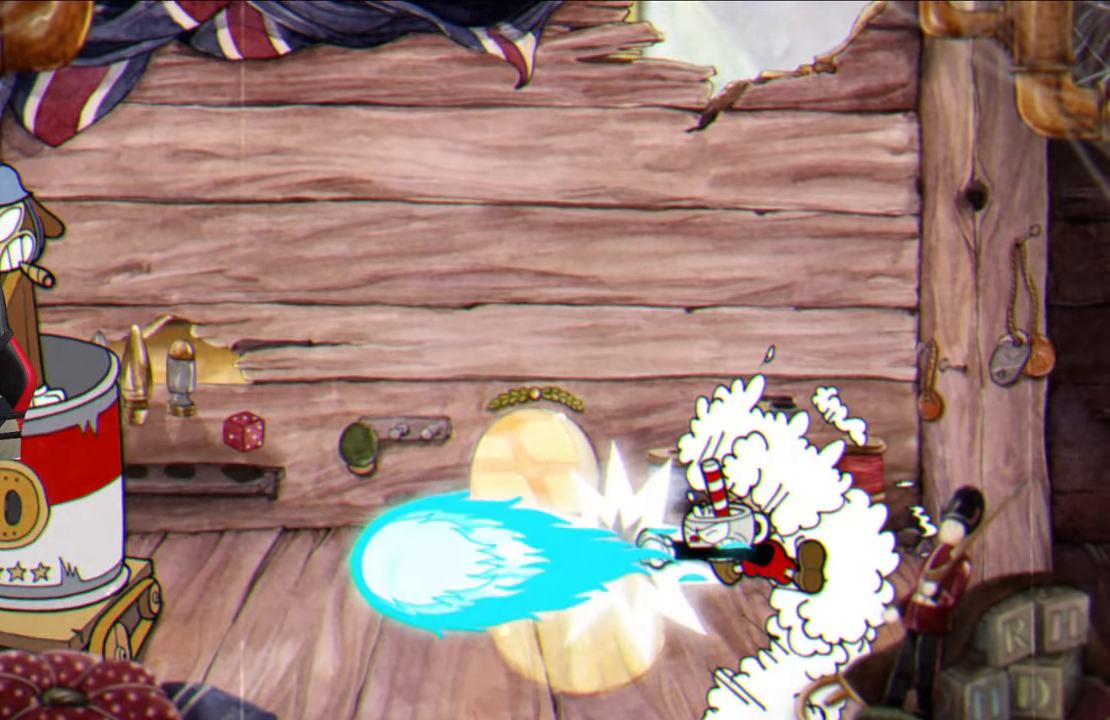
{"buttons": ["SQUARE"], "left_stick": "center", "right_stick": "center", "events": [[183, "left_stick", "left"], [283, "left_stick", "center"]]}
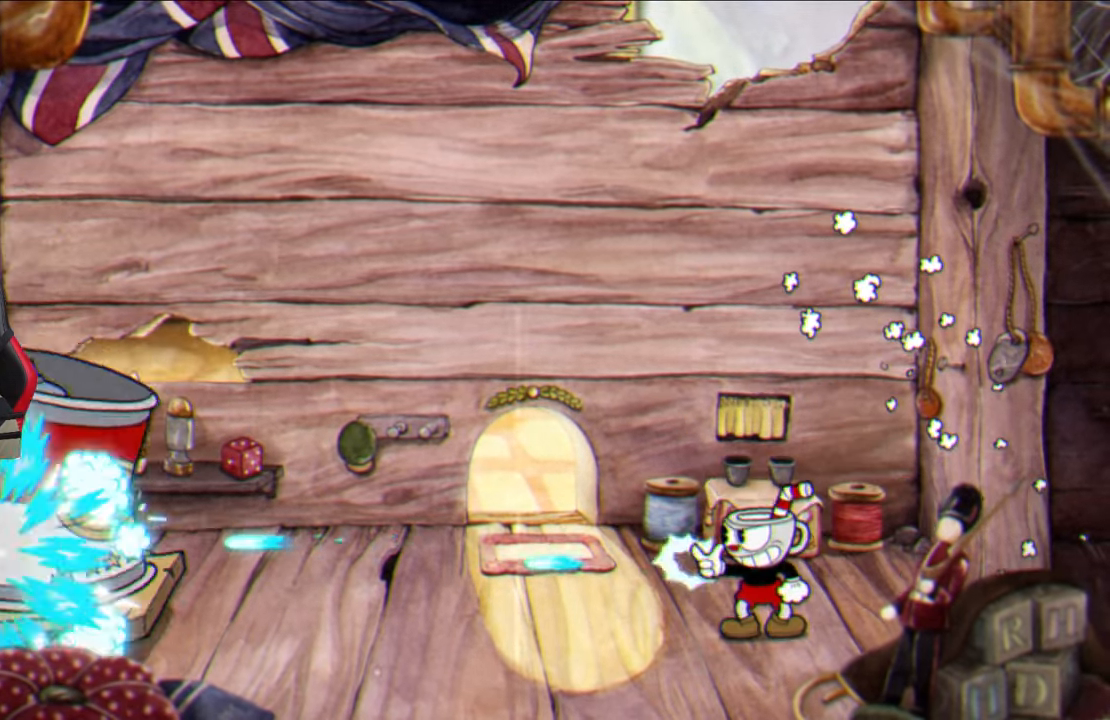
{"buttons": ["SQUARE"], "left_stick": "center", "right_stick": "center", "events": []}
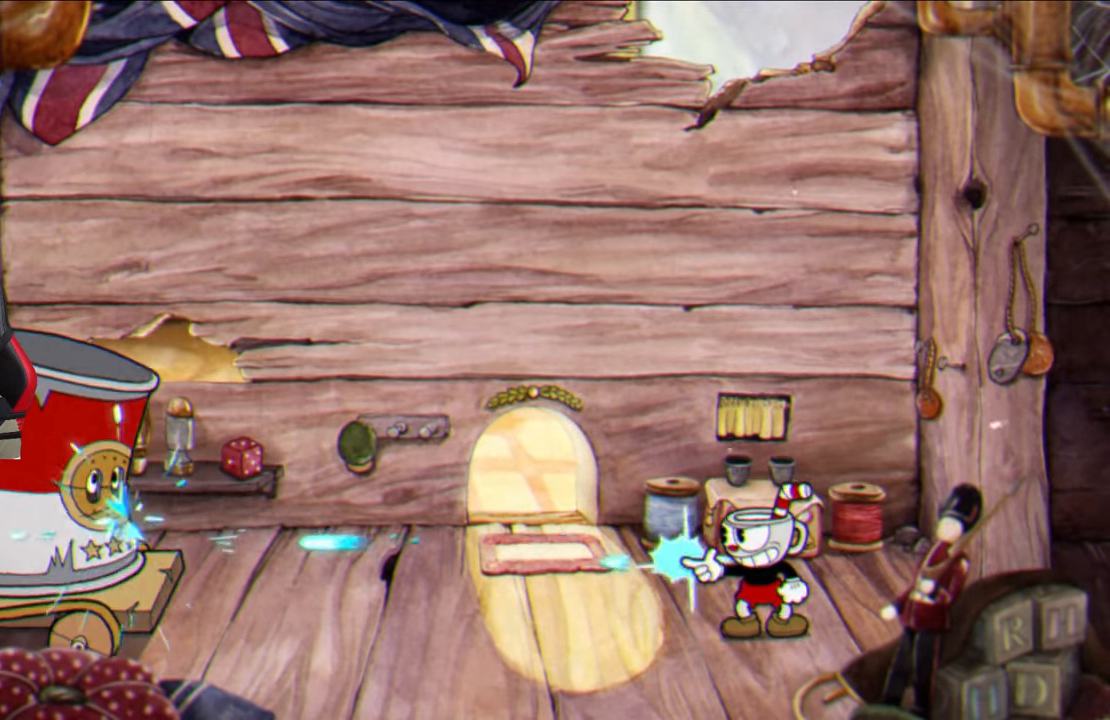
{"buttons": ["SQUARE"], "left_stick": "center", "right_stick": "center", "events": []}
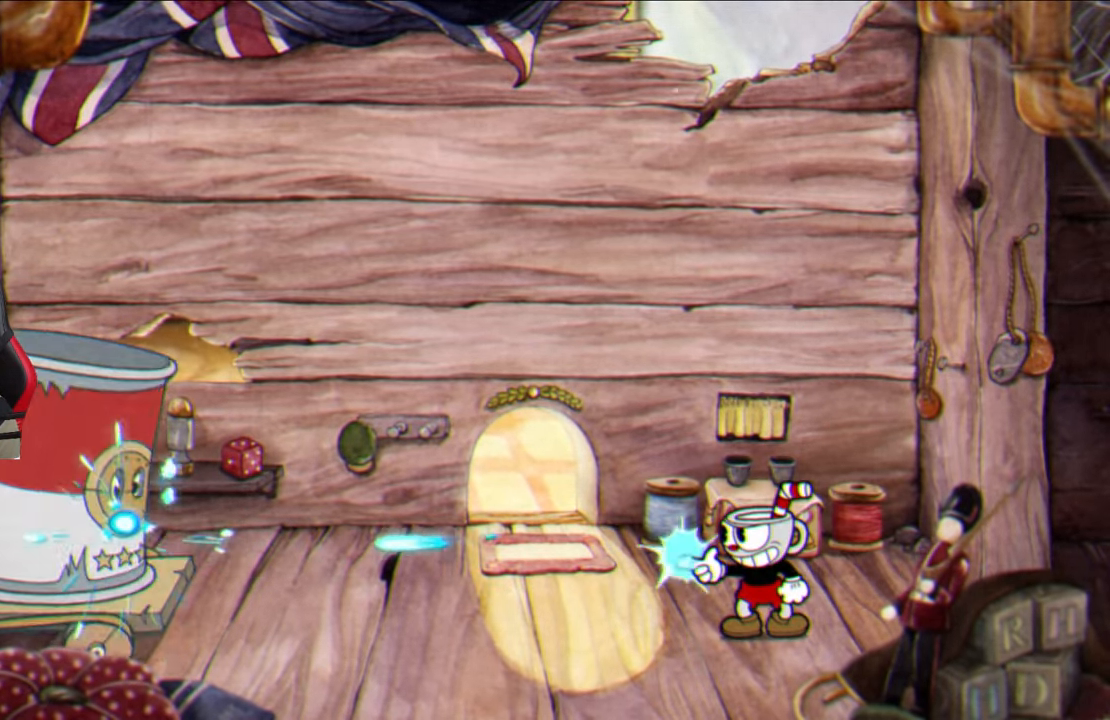
{"buttons": ["SQUARE"], "left_stick": "center", "right_stick": "center", "events": []}
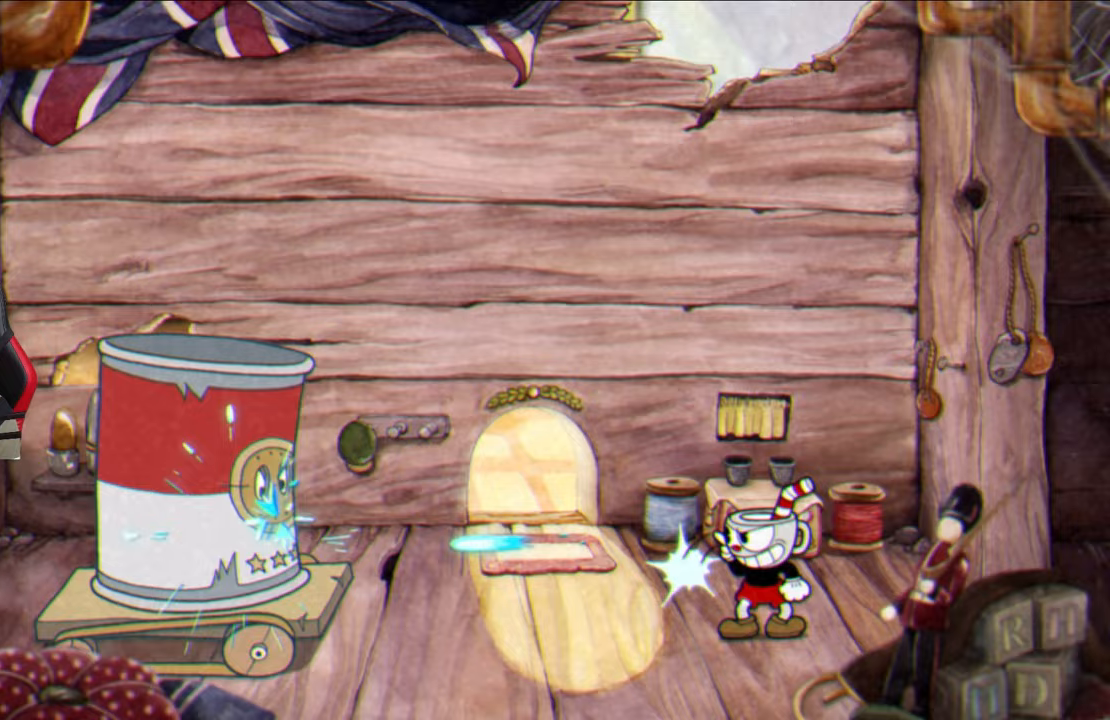
{"buttons": ["SQUARE"], "left_stick": "center", "right_stick": "center", "events": [[317, "L1", "down"], [400, "left_stick", "left"], [450, "L1", "up"], [483, "left_stick", "center"]]}
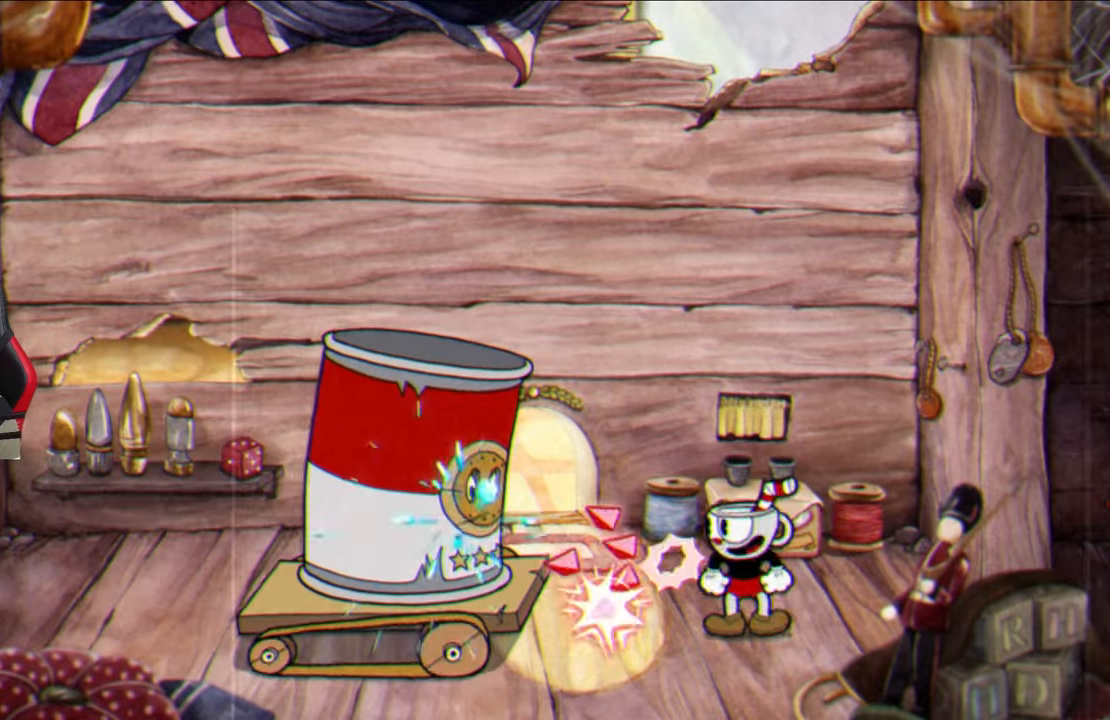
{"buttons": ["SQUARE"], "left_stick": "center", "right_stick": "center", "events": [[367, "left_stick", "left"], [433, "left_stick", "center"]]}
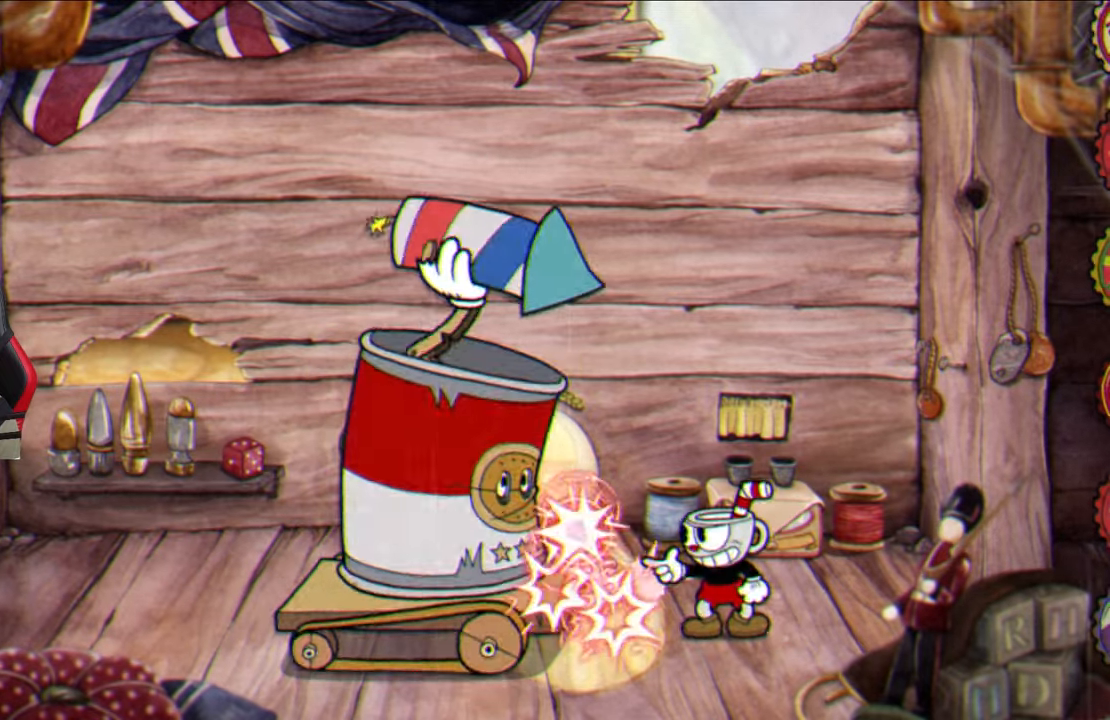
{"buttons": ["SQUARE"], "left_stick": "center", "right_stick": "center", "events": [[383, "left_stick", "left"], [433, "left_stick", "center"]]}